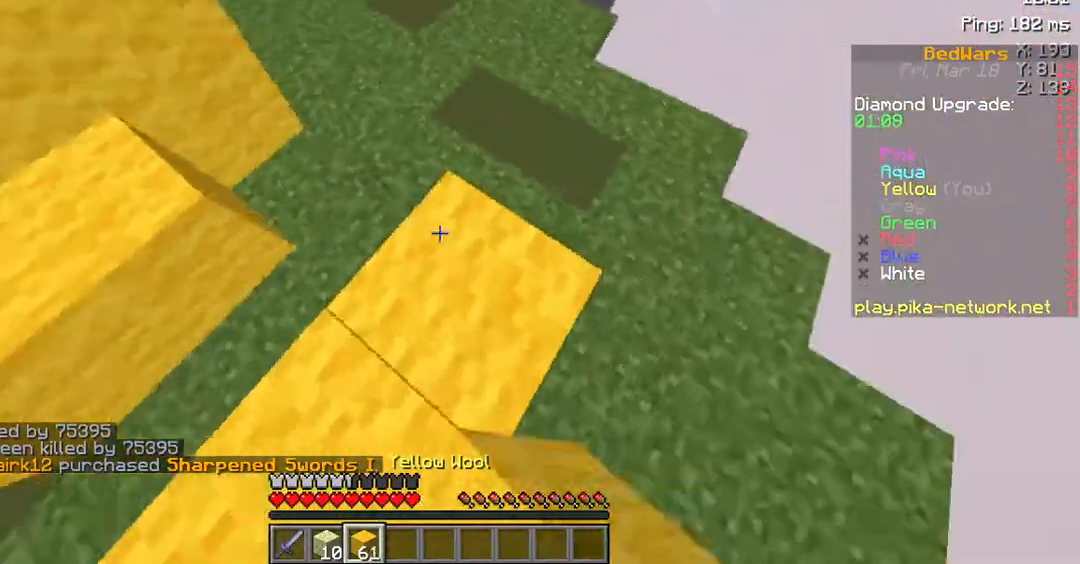
Gameplay with keyboard and mouse; each line is a JSON object with the keys and mouse buttons held at the frame after it. "events" lists presses ("down") and releases ("up") of "a", "d", "s", "space", "w", "mouse_left" and "mouse_right" between this image and that frame as [ms after this image, input, new state], when the widget could be followed in between. "mouse_left", "mouse_right" = the "left", "right" buttons of the "mouse" list. No other keys are recorded. Fast repeated clicks can show as one long hold. Mouse movement is not recorded.
{"keys": ["w"], "mouse": [], "events": [[235, "mouse_right", "down"], [336, "mouse_right", "up"]]}
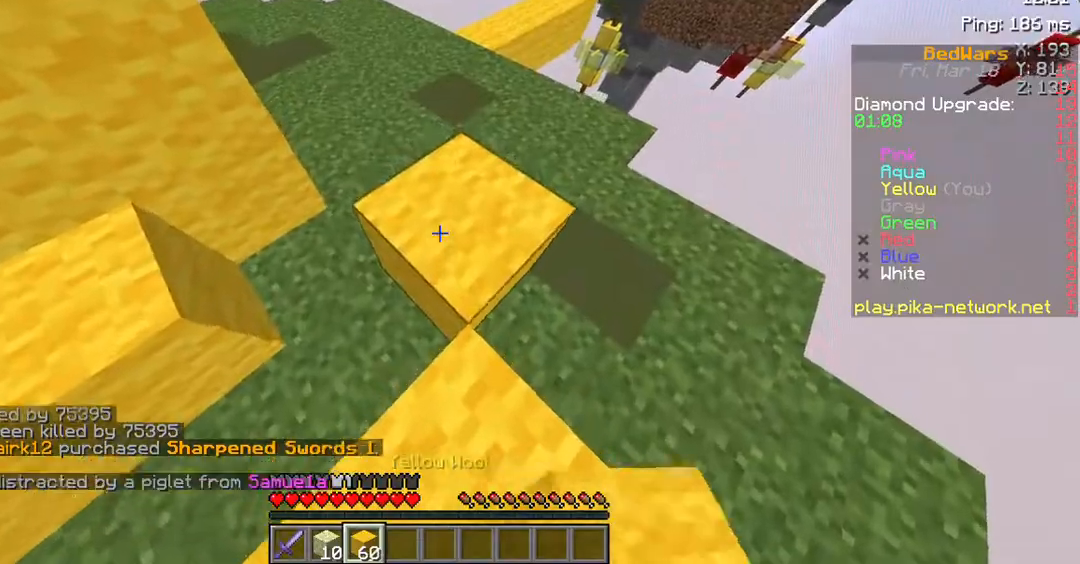
{"keys": ["w"], "mouse": [], "events": [[369, "mouse_right", "down"], [470, "mouse_right", "up"]]}
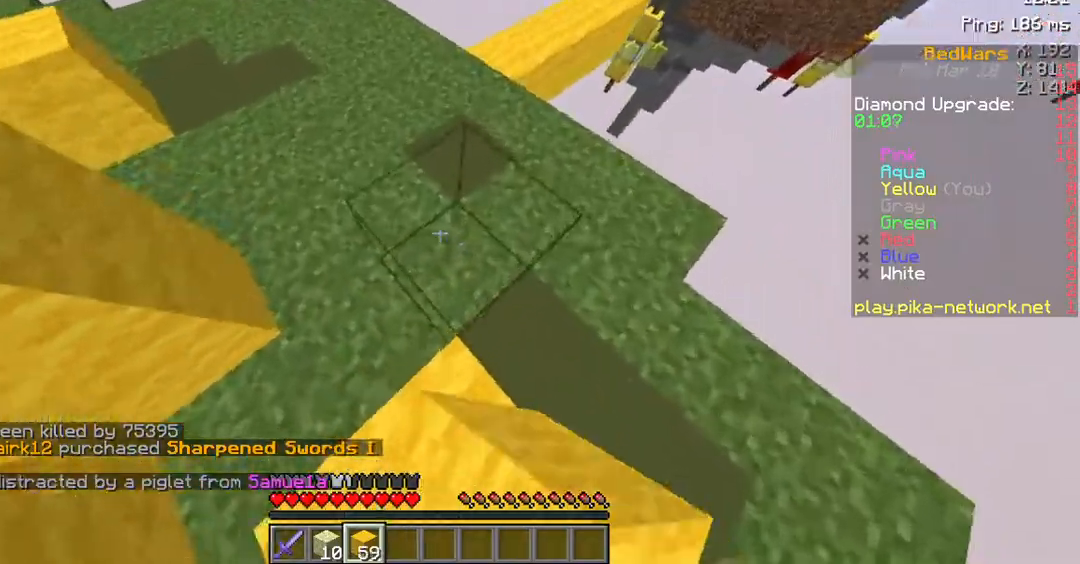
{"keys": ["w"], "mouse": [], "events": []}
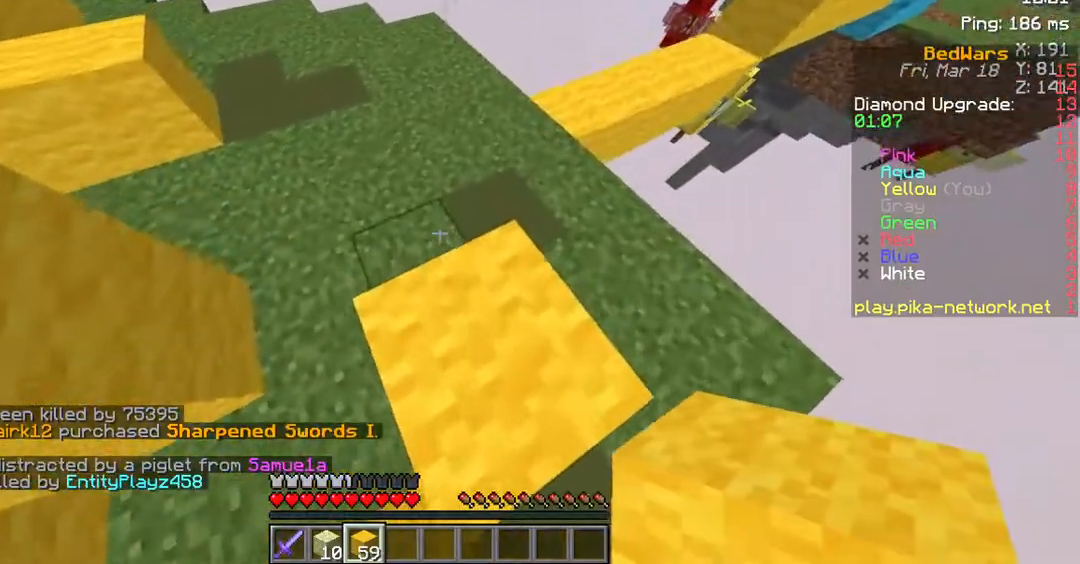
{"keys": ["w"], "mouse": [], "events": [[302, "mouse_right", "down"], [470, "mouse_right", "up"]]}
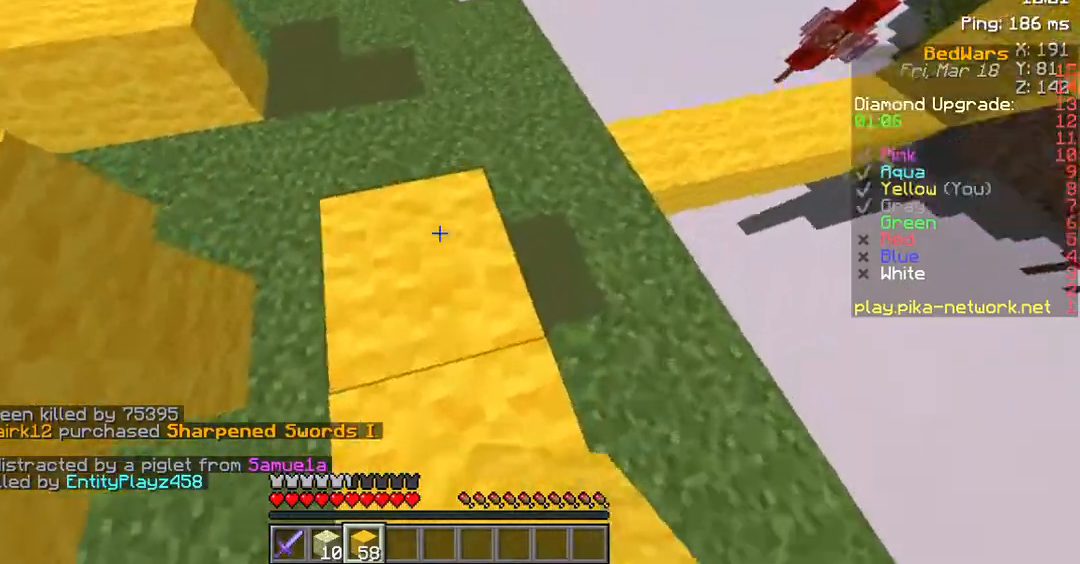
{"keys": ["w"], "mouse": [], "events": [[302, "mouse_right", "down"], [403, "mouse_right", "up"]]}
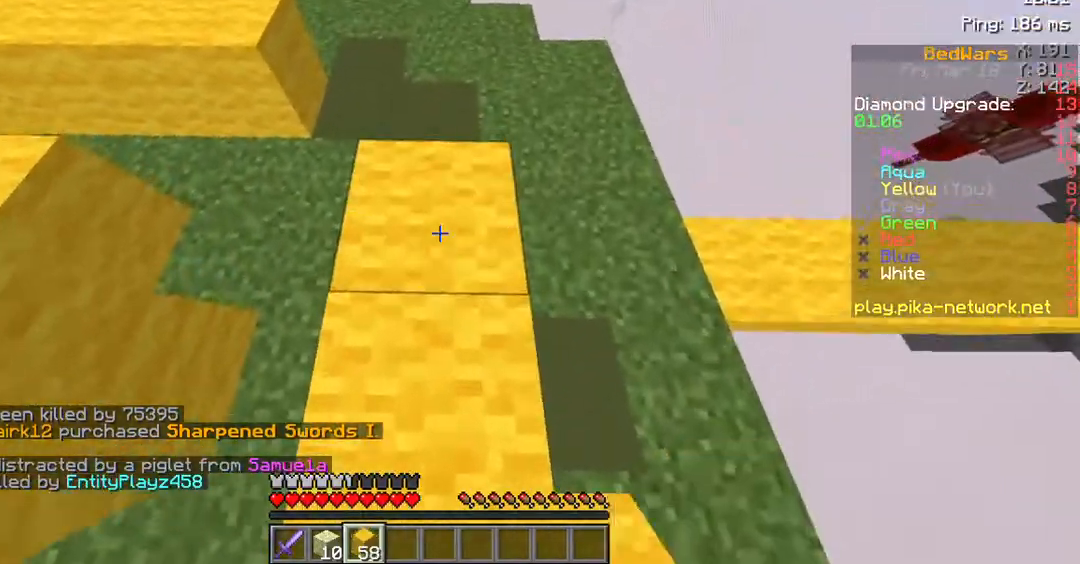
{"keys": ["w"], "mouse": [], "events": []}
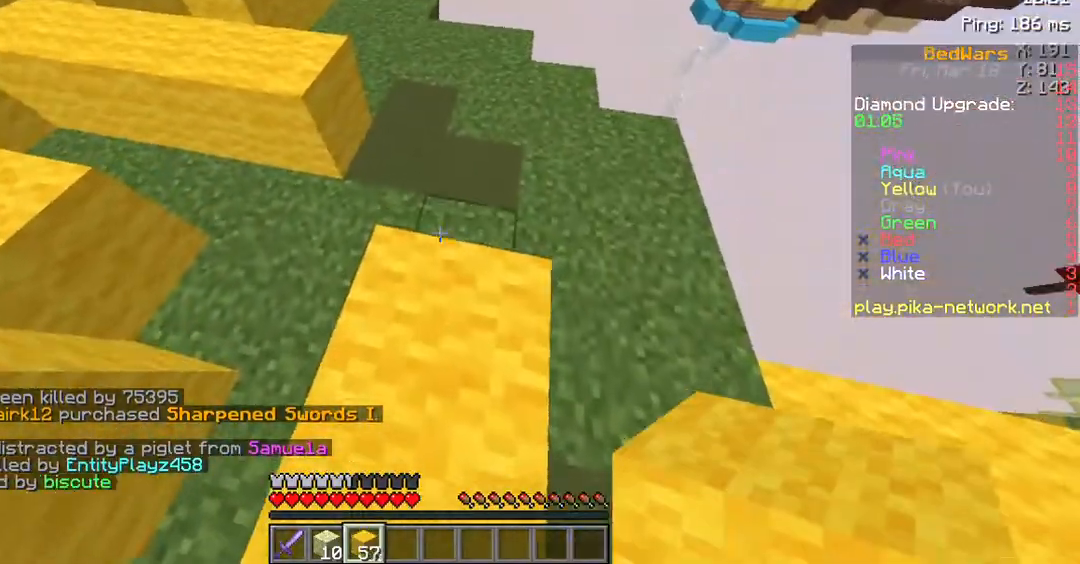
{"keys": ["w"], "mouse": ["right"], "events": [[470, "mouse_right", "down"]]}
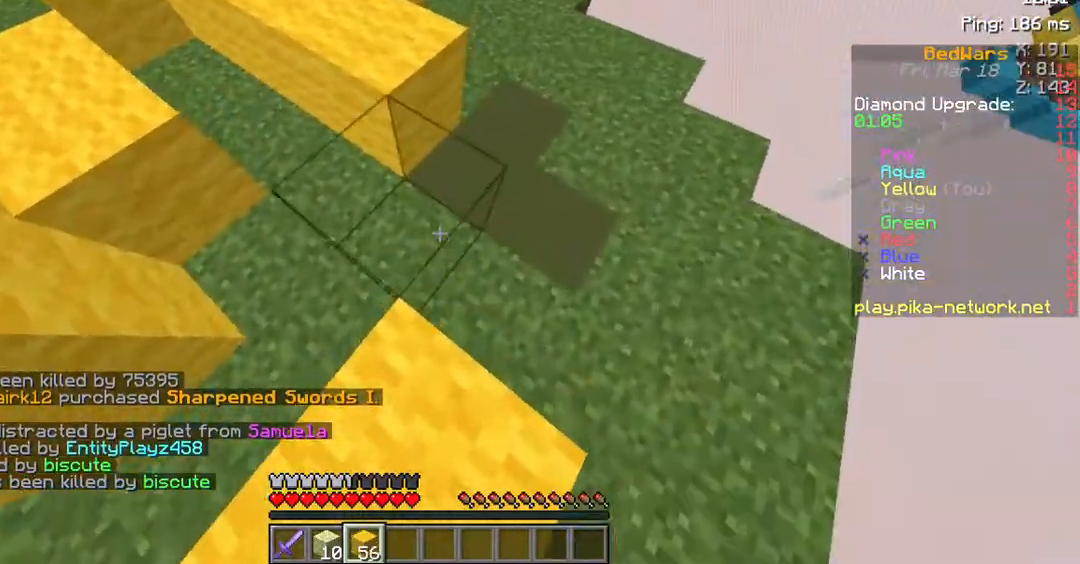
{"keys": ["a", "s"], "mouse": [], "events": [[67, "a", "down"], [67, "mouse_right", "up"], [268, "w", "up"], [470, "s", "down"]]}
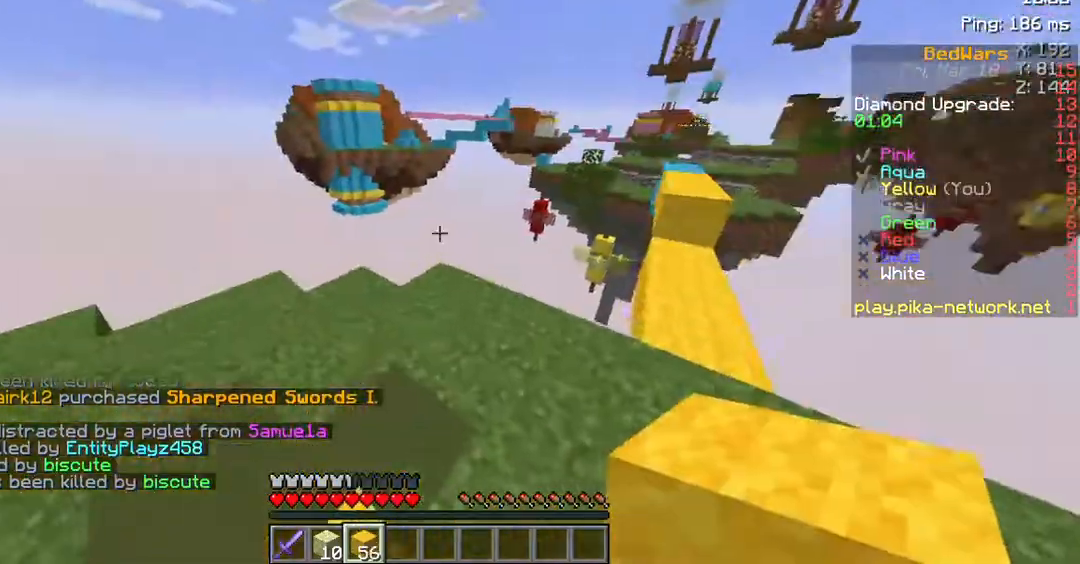
{"keys": ["s"], "mouse": [], "events": [[437, "a", "up"]]}
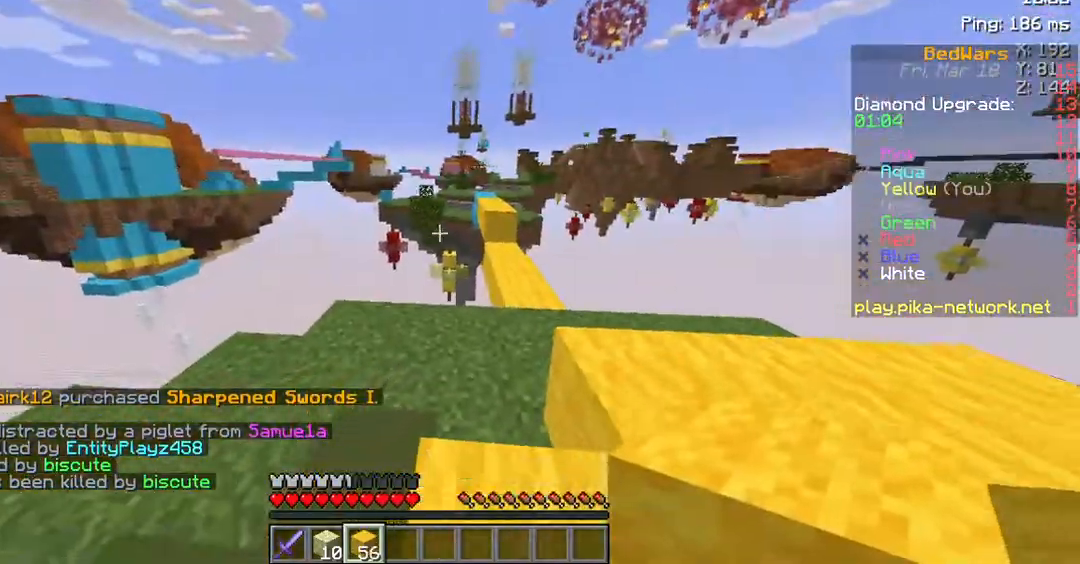
{"keys": [], "mouse": [], "events": [[235, "d", "down"], [403, "s", "up"], [504, "d", "up"]]}
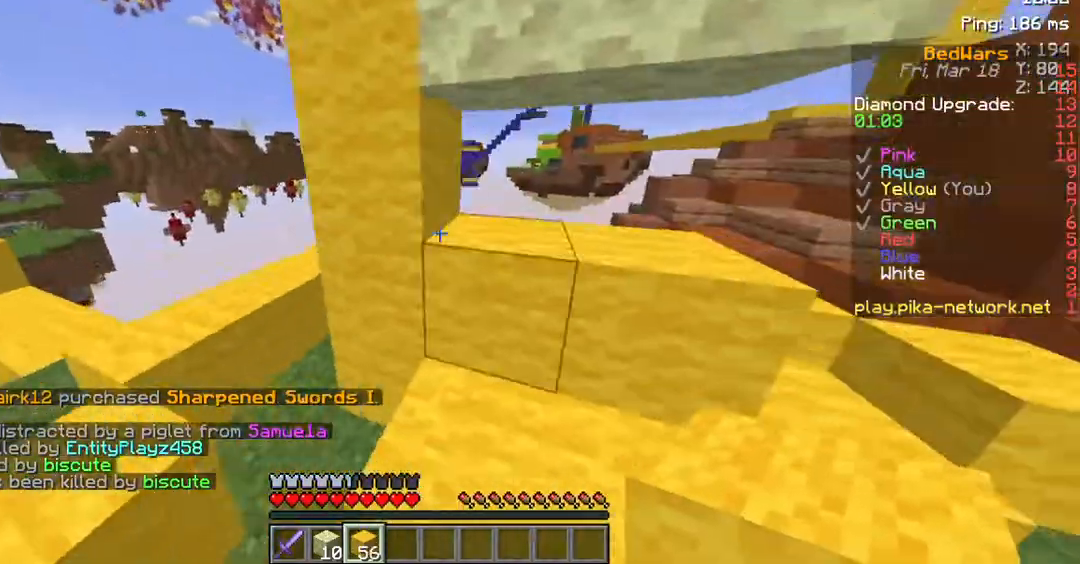
{"keys": [], "mouse": [], "events": []}
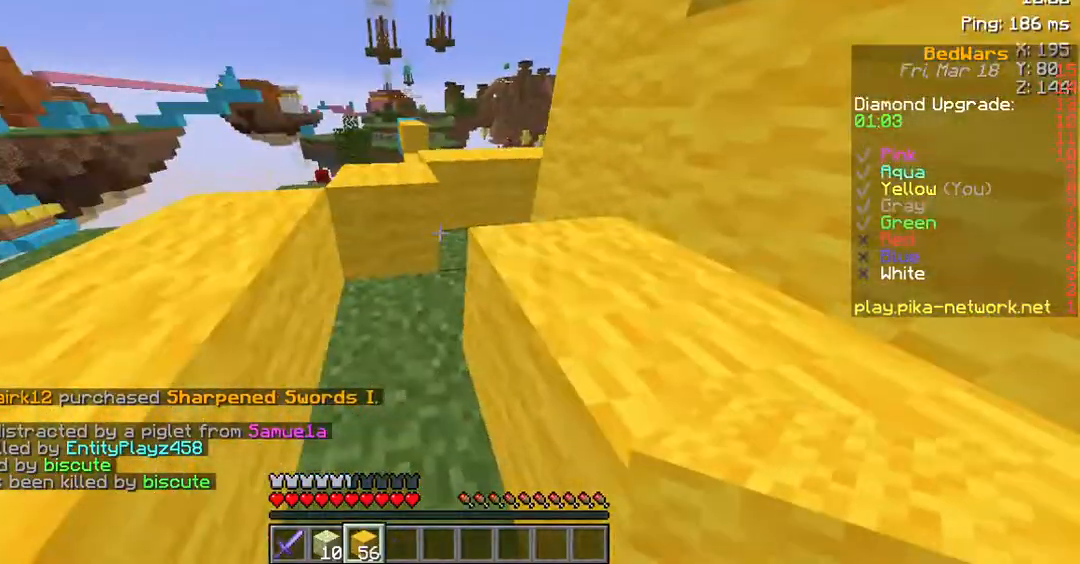
{"keys": ["w"], "mouse": [], "events": [[67, "w", "down"], [167, "space", "down"], [403, "space", "up"]]}
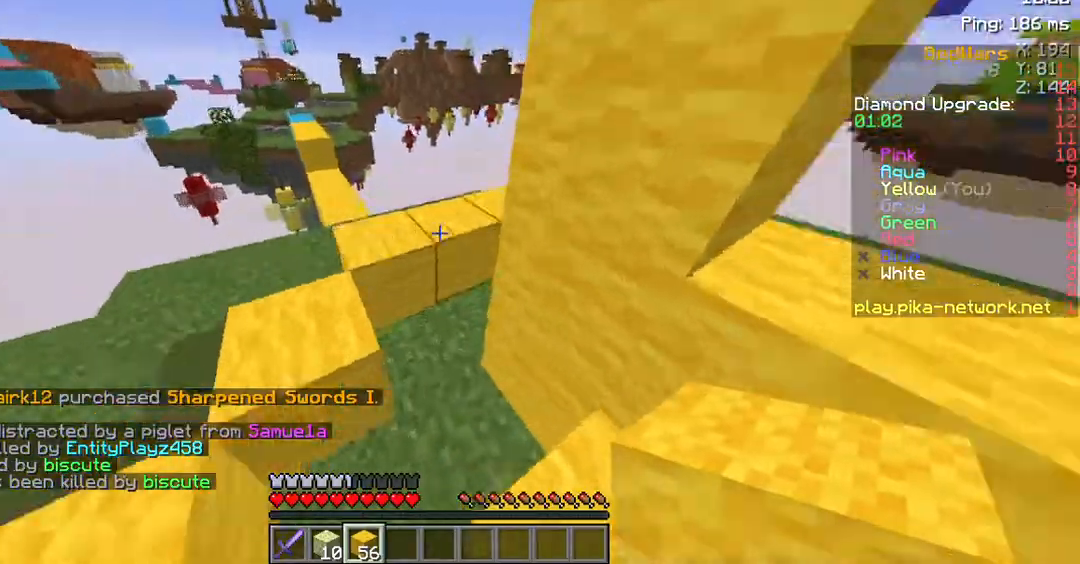
{"keys": [], "mouse": [], "events": [[168, "space", "down"], [235, "a", "down"], [504, "a", "up"], [504, "space", "up"], [504, "w", "up"]]}
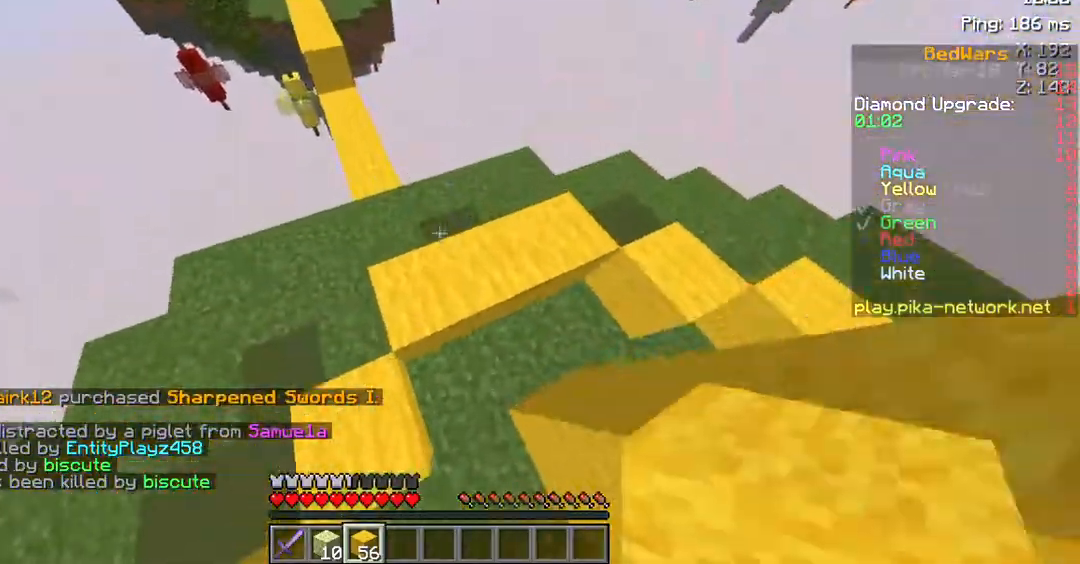
{"keys": [], "mouse": ["right"], "events": [[336, "space", "down"], [437, "space", "up"], [470, "mouse_right", "down"]]}
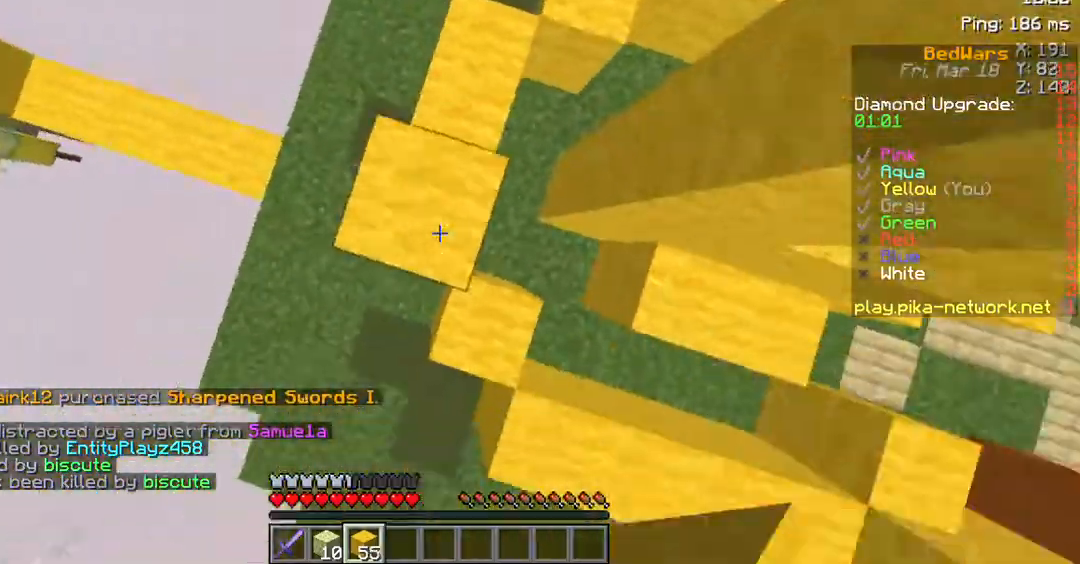
{"keys": ["w"], "mouse": [], "events": [[33, "w", "down"], [67, "mouse_right", "up"], [369, "mouse_right", "down"], [470, "mouse_right", "up"]]}
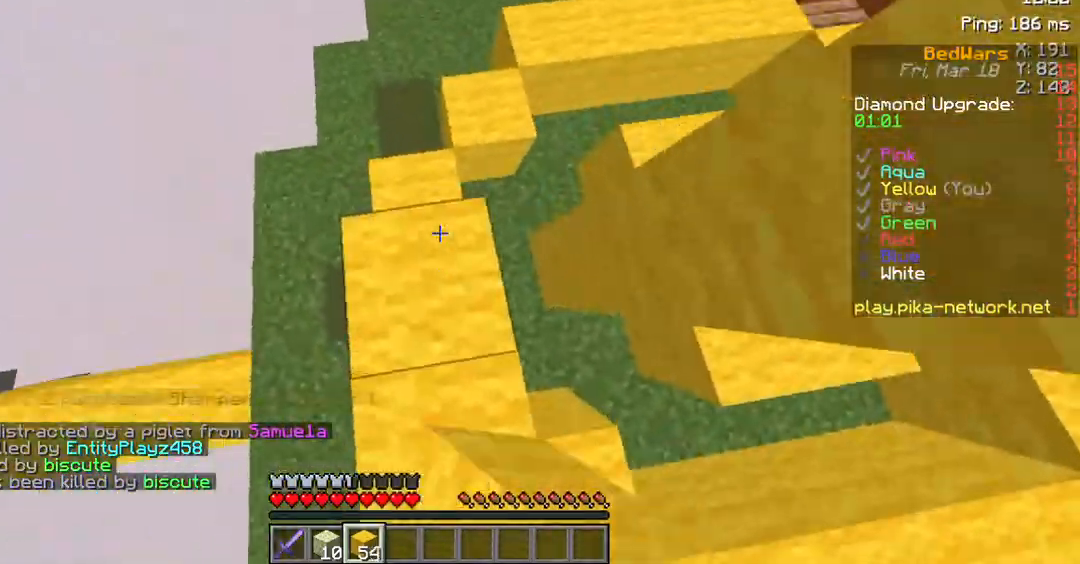
{"keys": ["w"], "mouse": [], "events": [[134, "mouse_right", "down"], [235, "mouse_right", "up"], [403, "mouse_right", "down"], [504, "mouse_right", "up"]]}
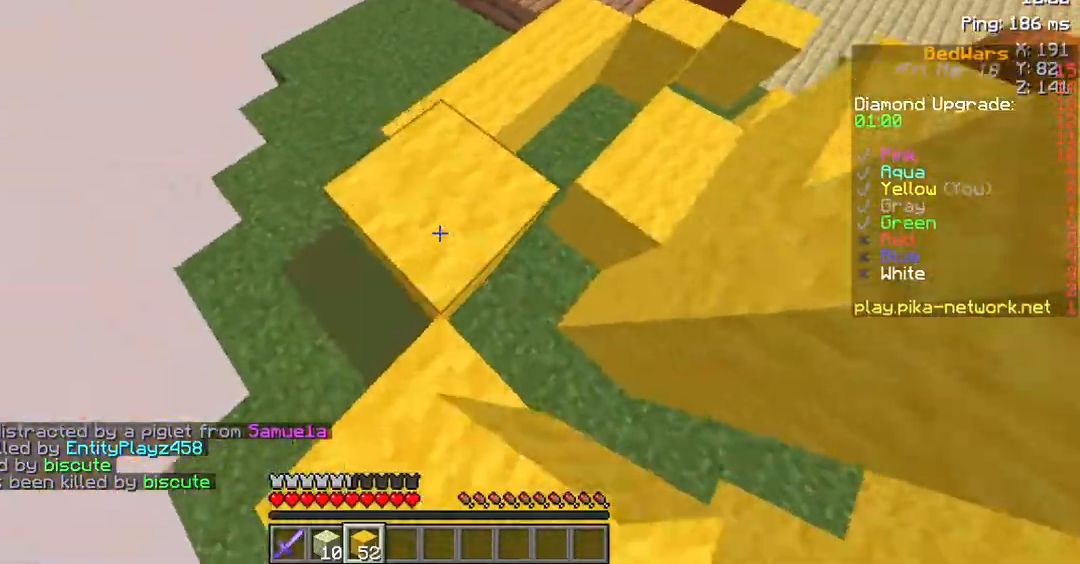
{"keys": ["w"], "mouse": ["right"], "events": [[503, "mouse_right", "down"]]}
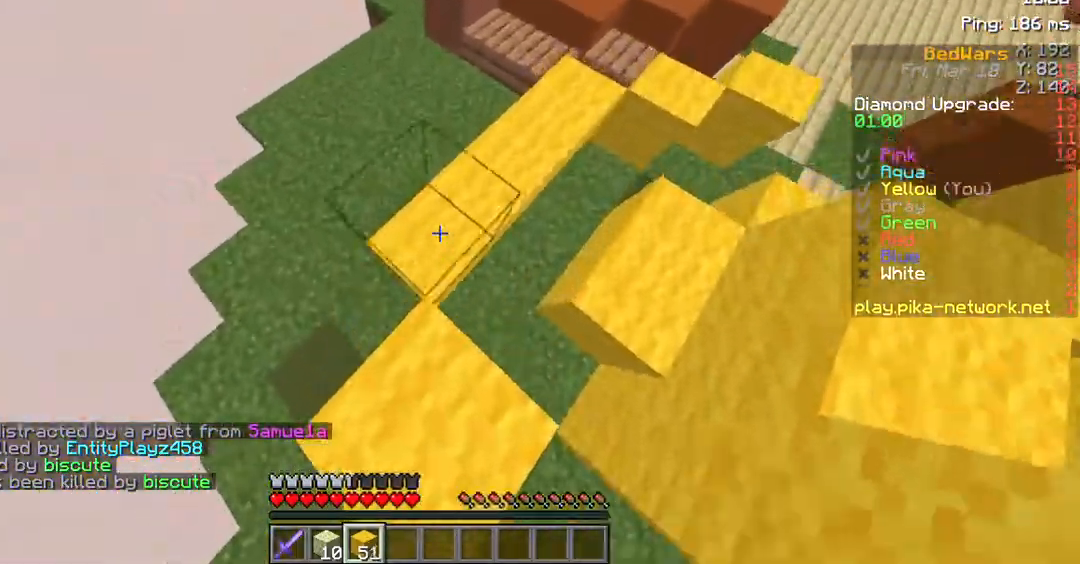
{"keys": ["w"], "mouse": ["right"], "events": [[135, "mouse_right", "up"], [202, "mouse_right", "down"], [336, "mouse_right", "up"], [403, "mouse_right", "down"]]}
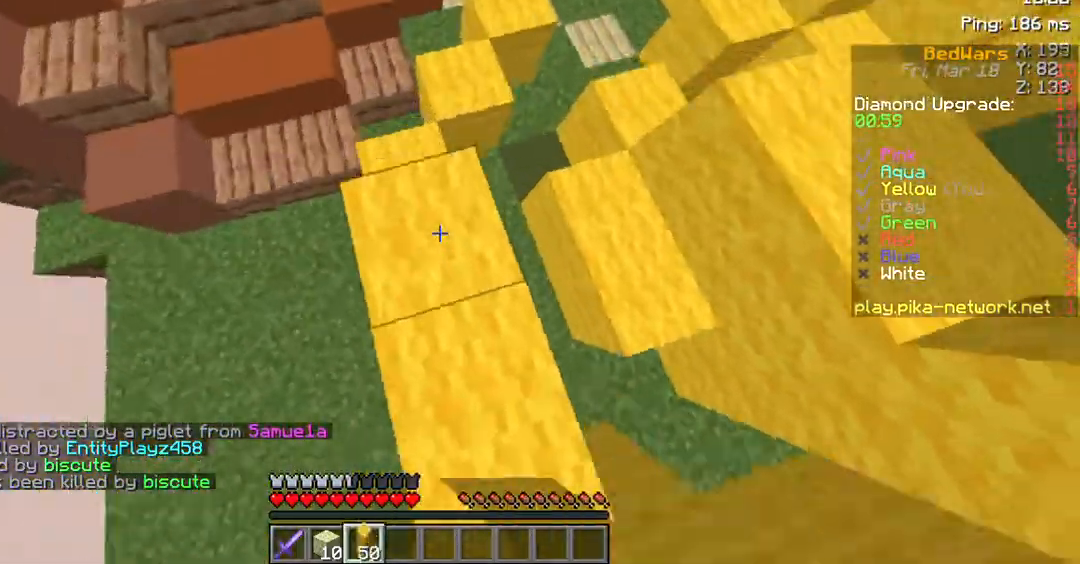
{"keys": ["w"], "mouse": [], "events": [[67, "mouse_right", "up"], [269, "mouse_right", "down"], [403, "mouse_right", "up"]]}
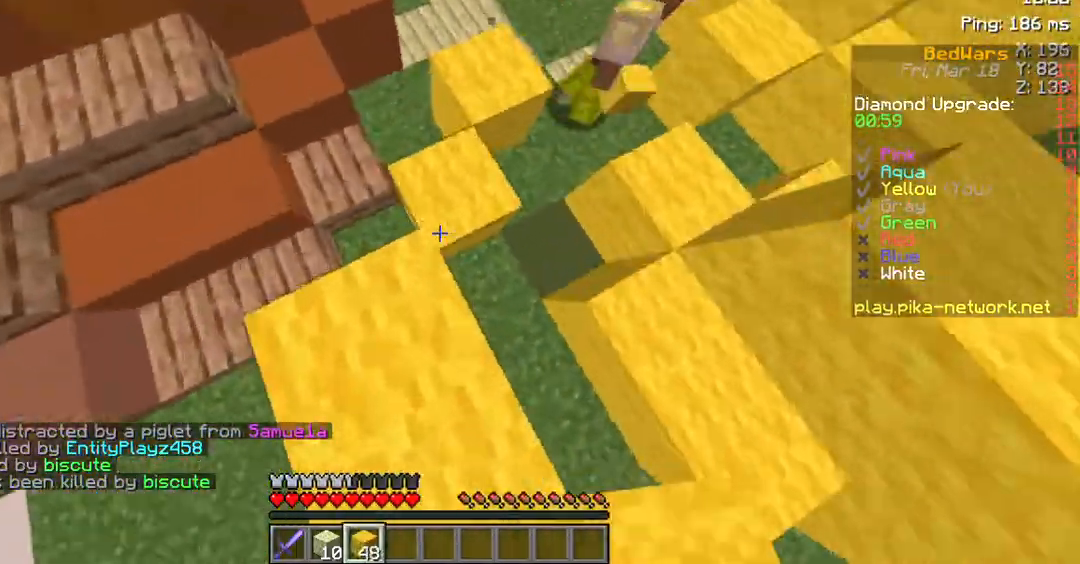
{"keys": ["w"], "mouse": [], "events": [[168, "mouse_right", "down"], [302, "mouse_right", "up"]]}
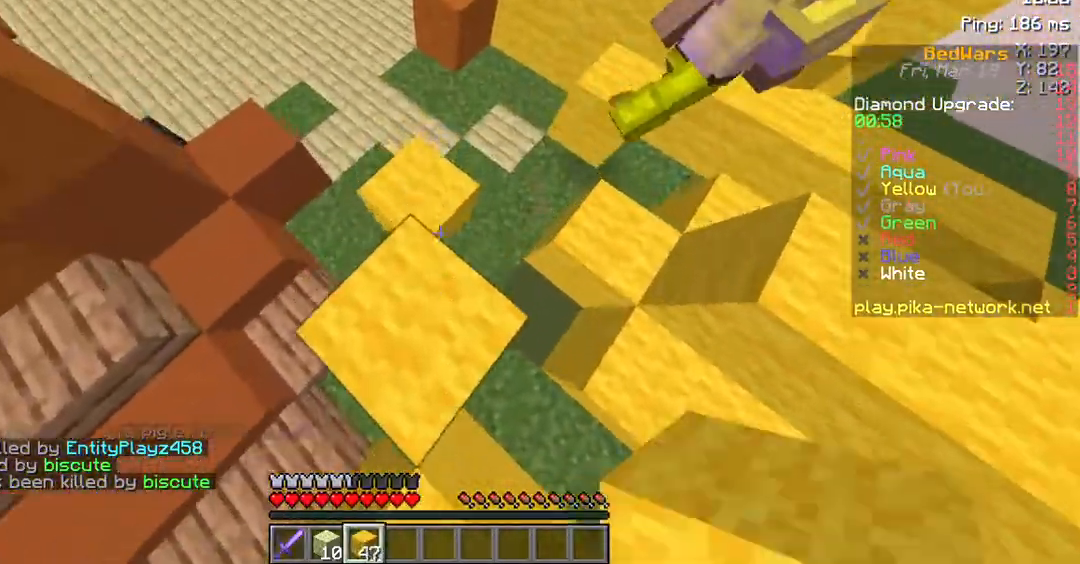
{"keys": ["d", "w"], "mouse": [], "events": [[100, "mouse_right", "down"], [201, "mouse_right", "up"], [503, "d", "down"]]}
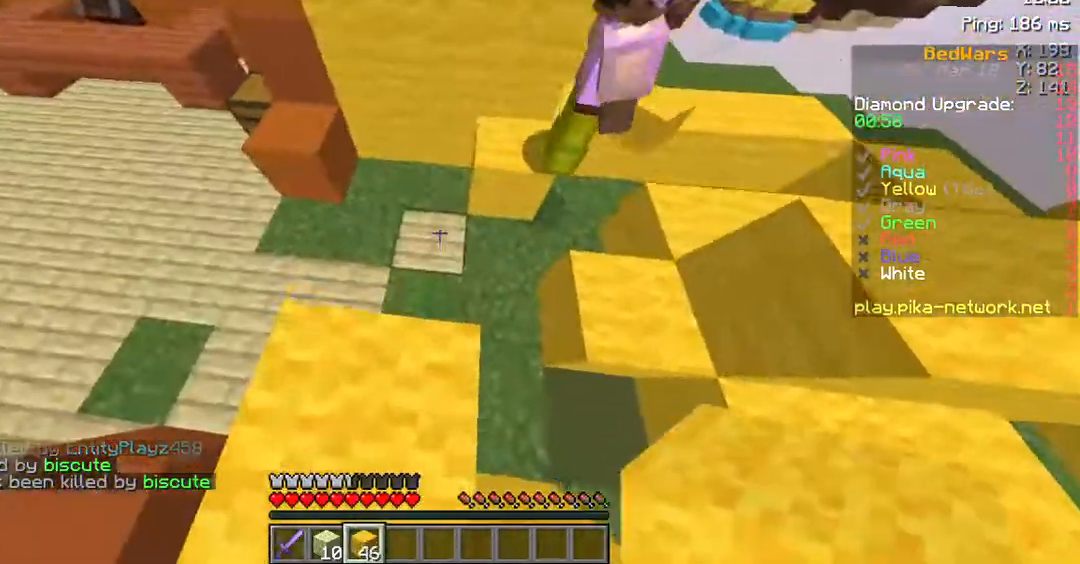
{"keys": ["a", "w"], "mouse": [], "events": [[135, "d", "up"], [269, "a", "down"]]}
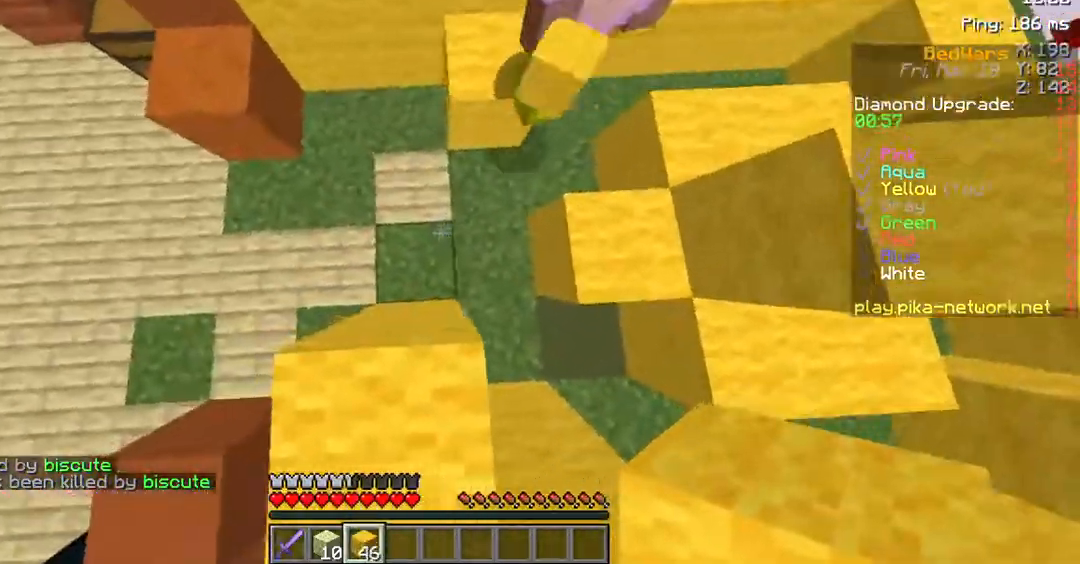
{"keys": [], "mouse": [], "events": [[168, "a", "up"], [168, "w", "up"]]}
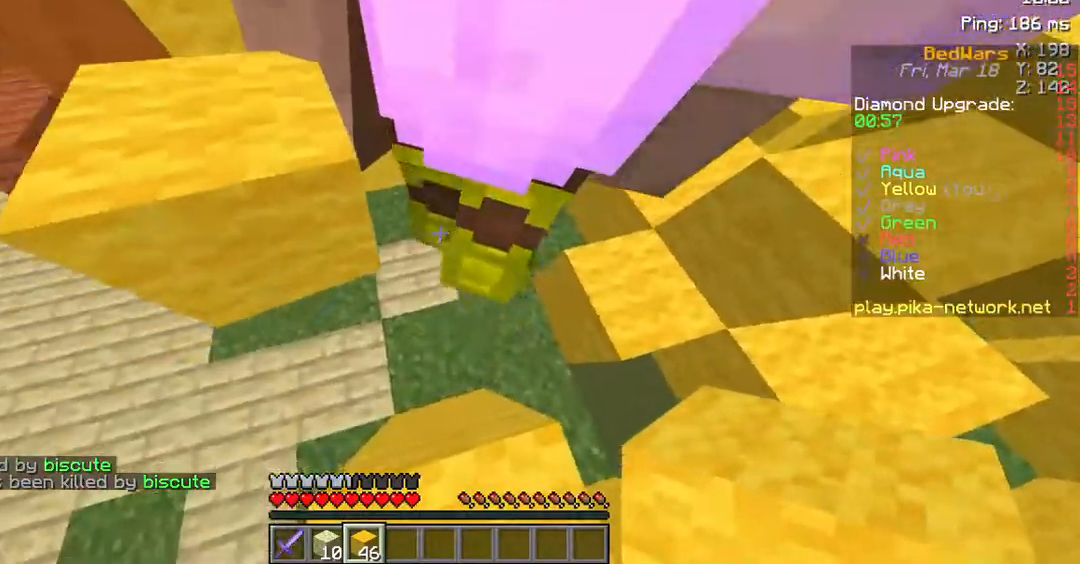
{"keys": [], "mouse": [], "events": [[269, "a", "down"], [302, "a", "up"], [302, "mouse_right", "down"], [436, "mouse_right", "up"]]}
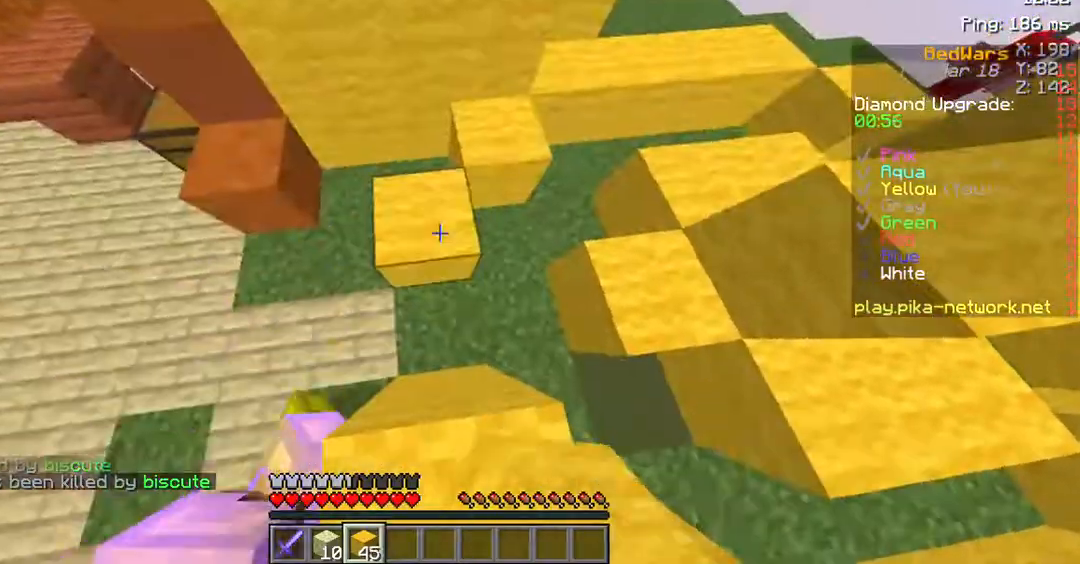
{"keys": [], "mouse": [], "events": [[235, "mouse_right", "down"], [369, "mouse_right", "up"]]}
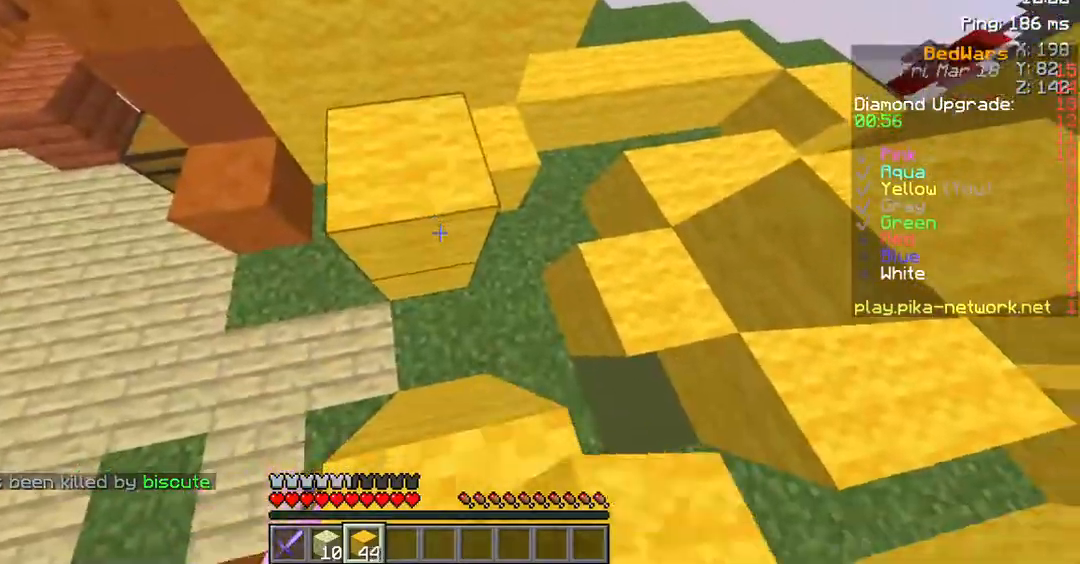
{"keys": [], "mouse": [], "events": []}
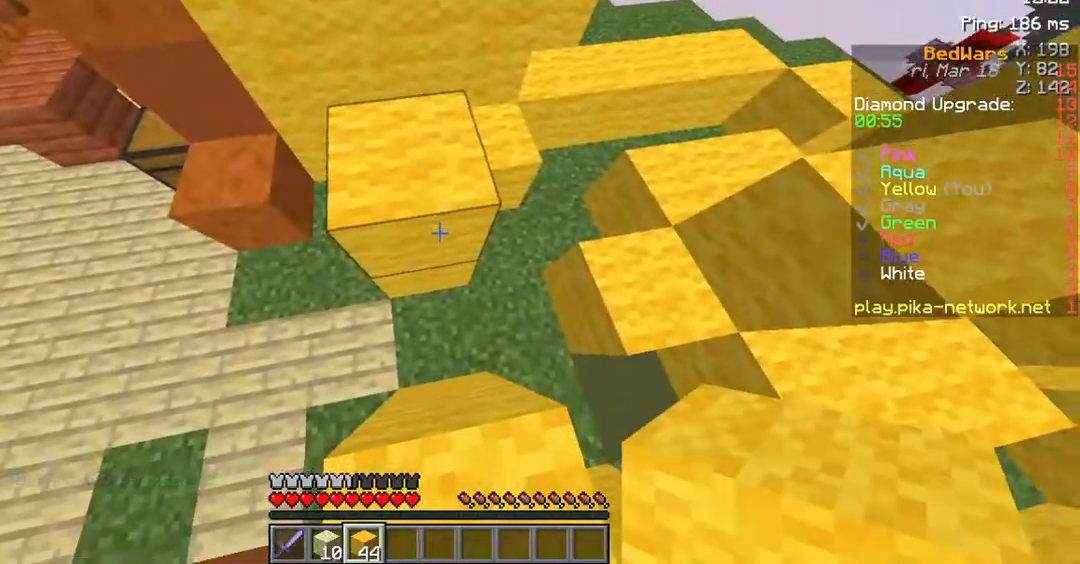
{"keys": [], "mouse": [], "events": []}
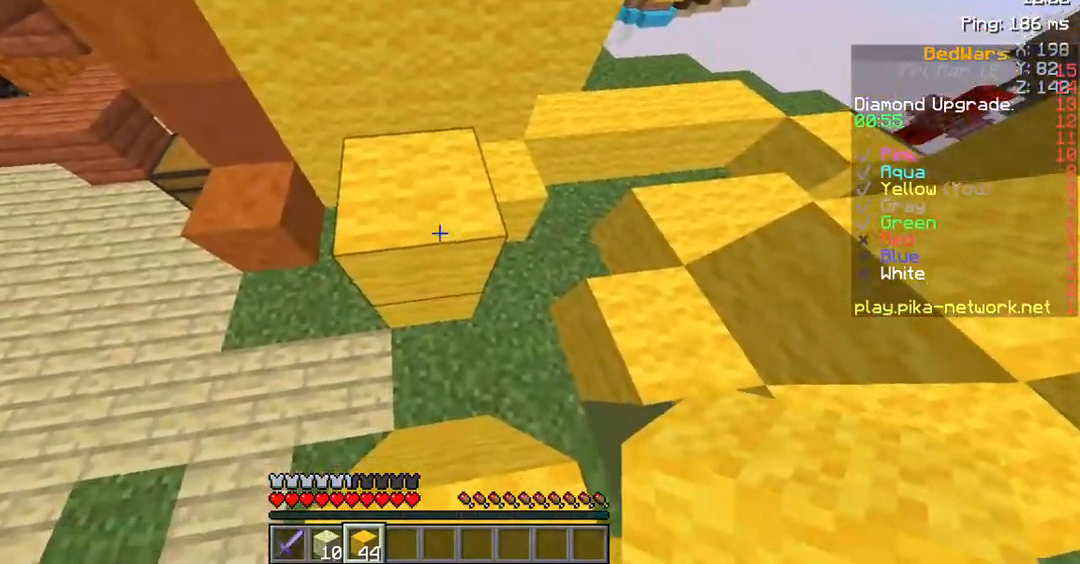
{"keys": ["space"], "mouse": [], "events": [[67, "mouse_right", "down"], [168, "mouse_right", "up"], [403, "space", "down"]]}
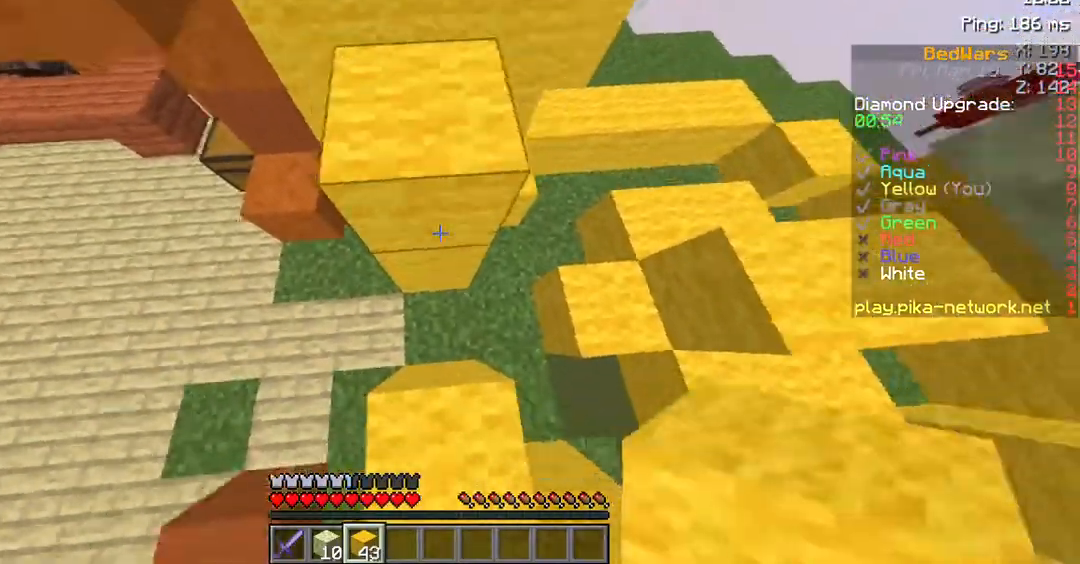
{"keys": ["w"], "mouse": [], "events": [[34, "space", "up"], [67, "mouse_right", "down"], [202, "mouse_right", "up"], [470, "w", "down"]]}
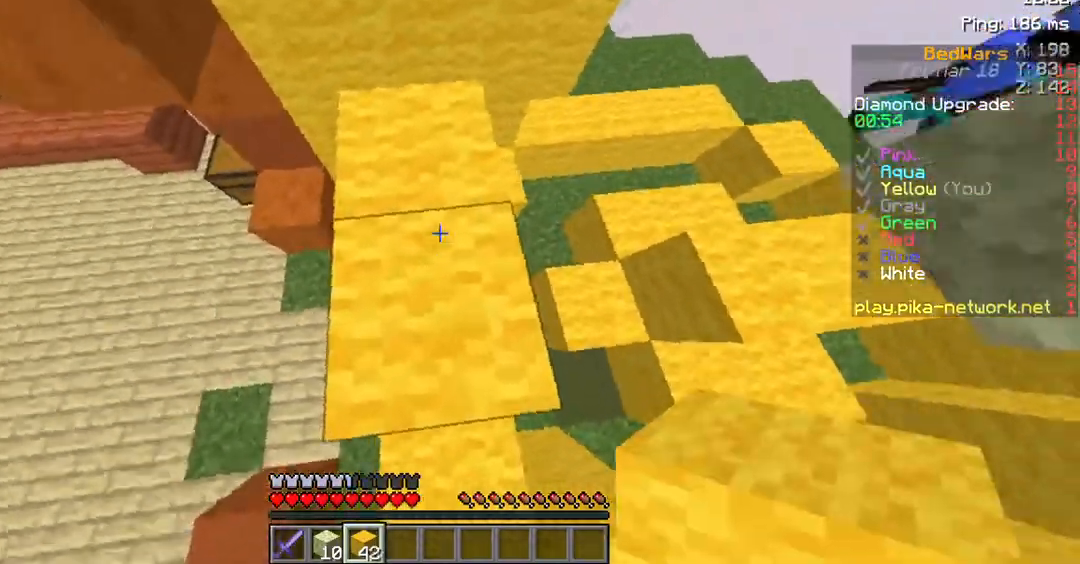
{"keys": ["w"], "mouse": [], "events": []}